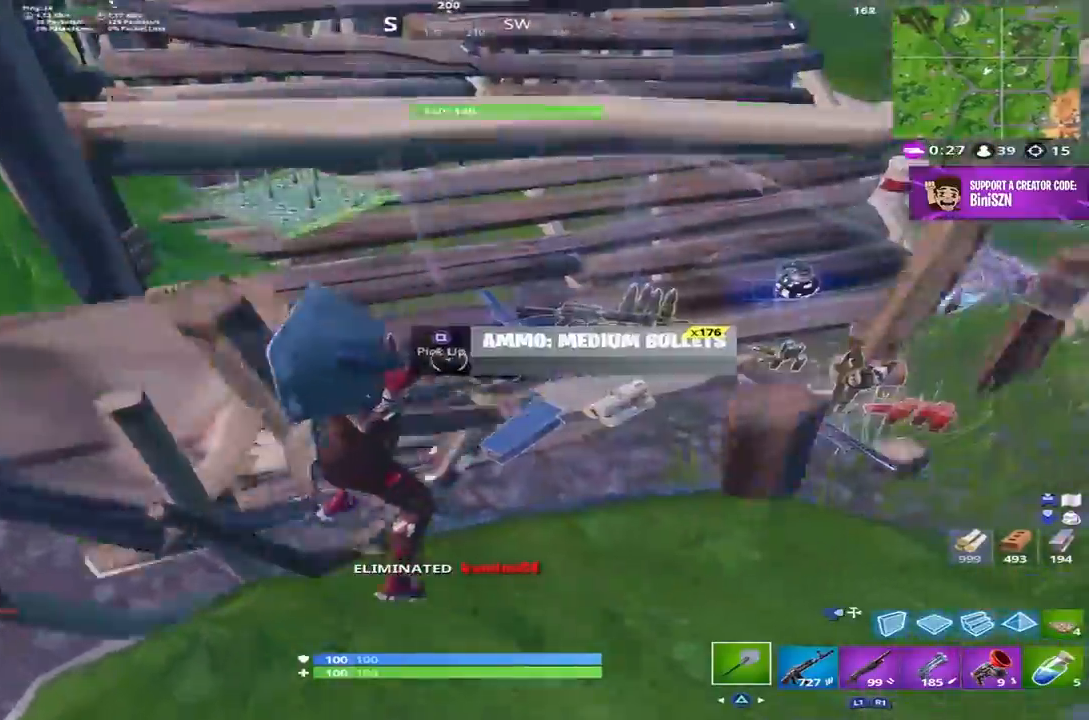
Gameplay with a controller (PlayStation layout); each line is a JSON object with the inputs held at the frame after it. "events" lists button and stick changes between this image and that frame as [ms after this image, input, new state], when the widget could be followed in between.
{"buttons": [], "left_stick": "up-right", "right_stick": "up-right", "events": [[50, "right_stick", "right"], [267, "left_stick", "up-right"], [300, "R3", "down"], [400, "R3", "up"], [500, "right_stick", "up-right"]]}
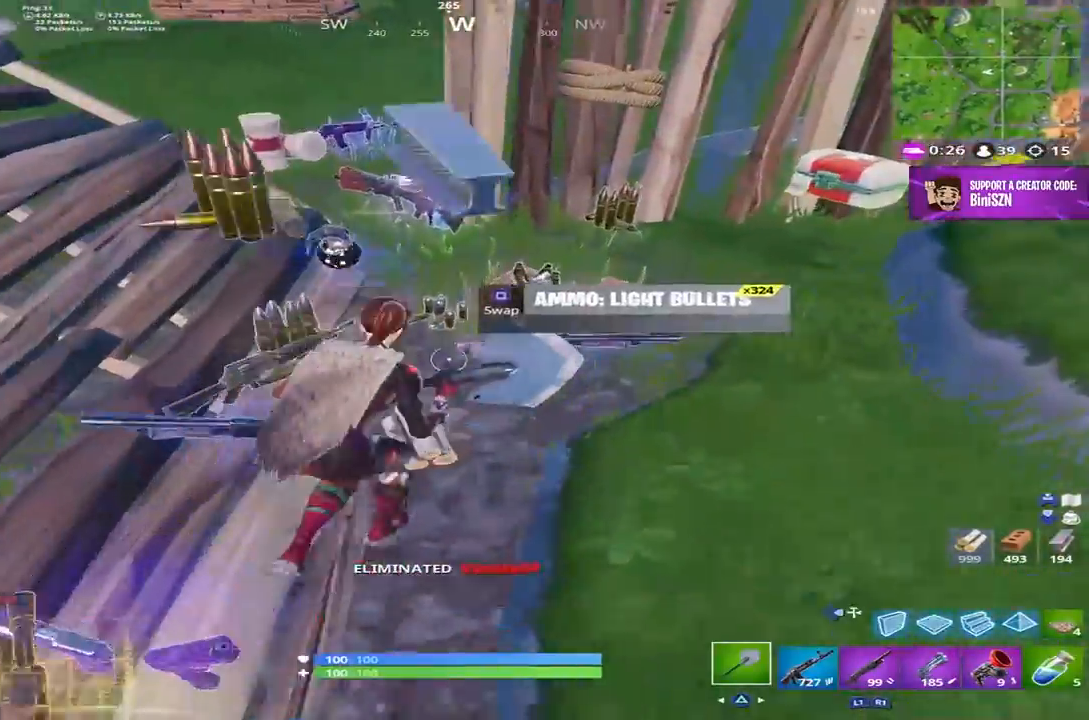
{"buttons": [], "left_stick": "up", "right_stick": "left", "events": [[150, "left_stick", "up"], [183, "right_stick", "center"], [233, "CROSS", "down"], [333, "CROSS", "up"], [450, "right_stick", "left"]]}
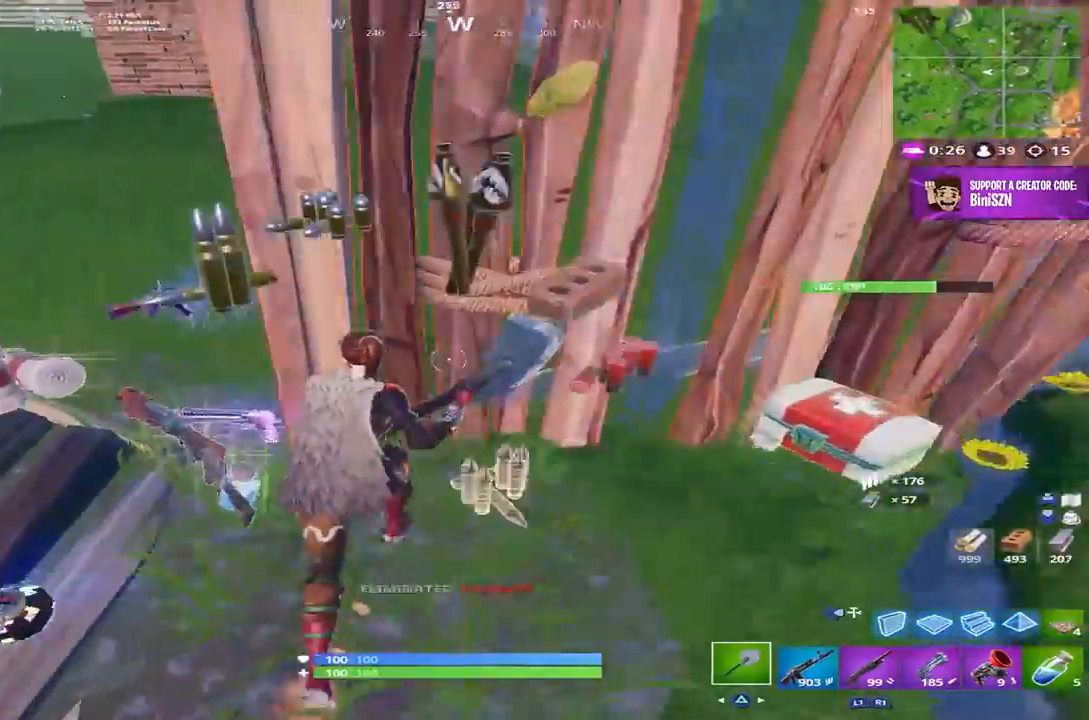
{"buttons": ["SQUARE"], "left_stick": "down-left", "right_stick": "center", "events": [[33, "left_stick", "up-left"], [150, "left_stick", "left"], [333, "right_stick", "center"], [467, "SQUARE", "down"], [500, "left_stick", "down-left"]]}
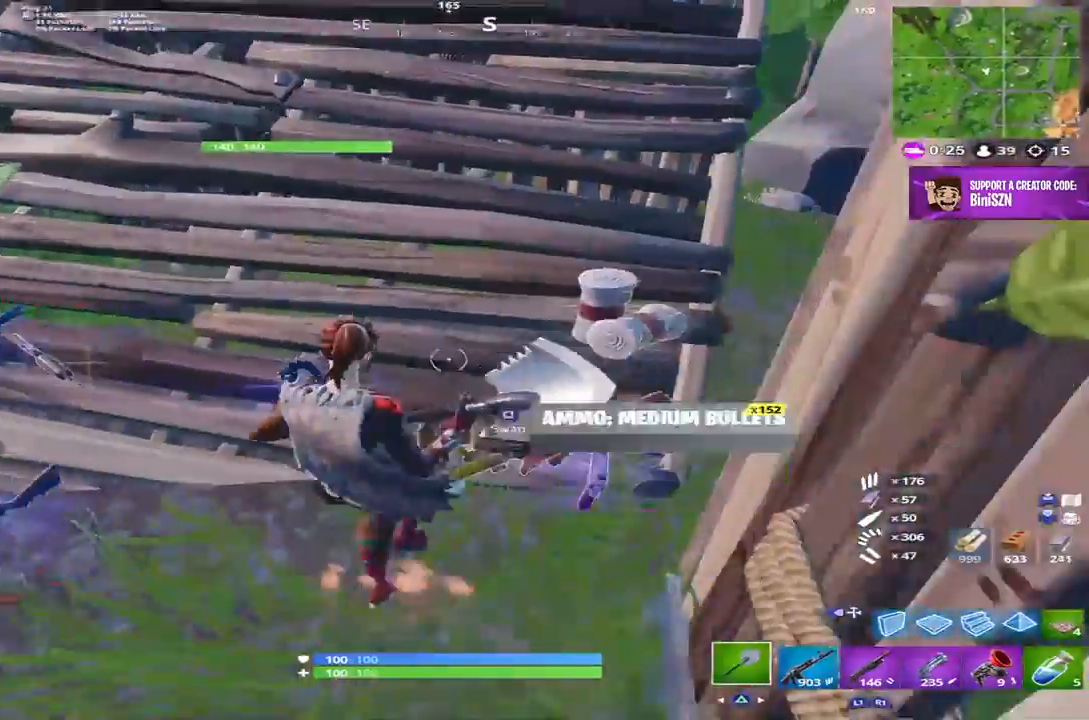
{"buttons": [], "left_stick": "up-left", "right_stick": "center", "events": [[67, "SQUARE", "up"], [100, "SQUARE", "down"], [200, "SQUARE", "up"], [283, "left_stick", "up-left"], [300, "right_stick", "left"], [500, "right_stick", "center"]]}
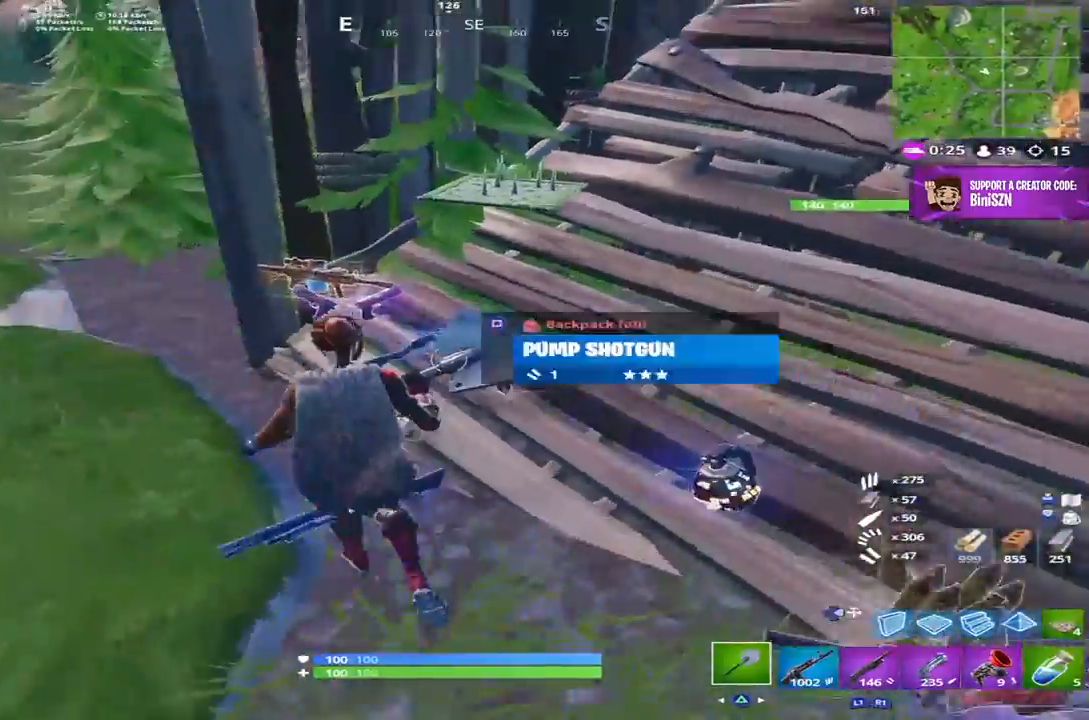
{"buttons": ["SQUARE"], "left_stick": "right", "right_stick": "center", "events": [[67, "SQUARE", "down"], [167, "SQUARE", "up"], [233, "SQUARE", "down"], [300, "SQUARE", "up"], [367, "SQUARE", "down"], [467, "SQUARE", "up"], [500, "SQUARE", "down"], [500, "left_stick", "right"]]}
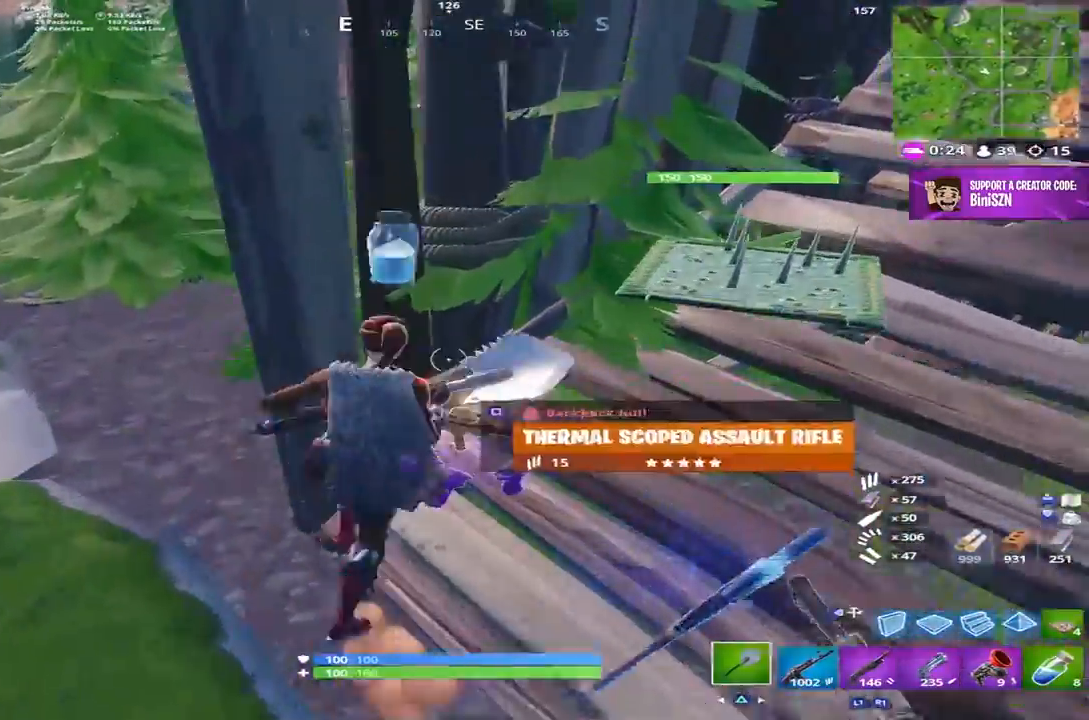
{"buttons": ["R1"], "left_stick": "up-right", "right_stick": "right", "events": [[100, "SQUARE", "up"], [233, "right_stick", "right"], [300, "left_stick", "up-right"], [300, "right_stick", "up-right"], [467, "right_stick", "right"], [500, "R1", "down"]]}
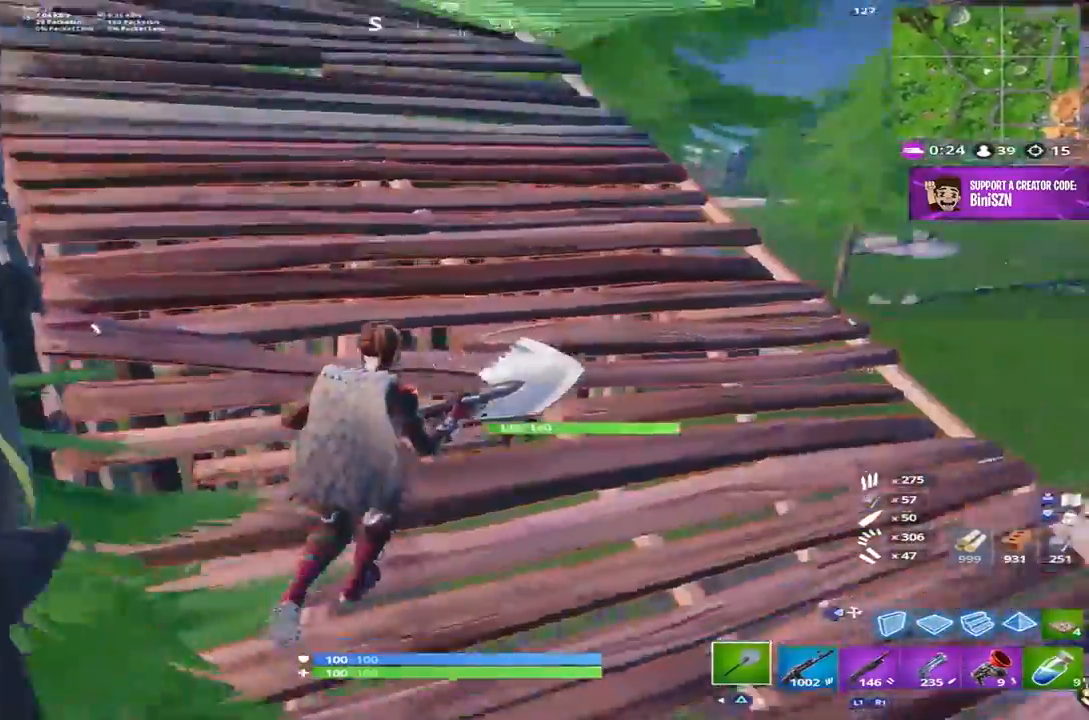
{"buttons": [], "left_stick": "up-right", "right_stick": "right", "events": [[100, "R1", "up"]]}
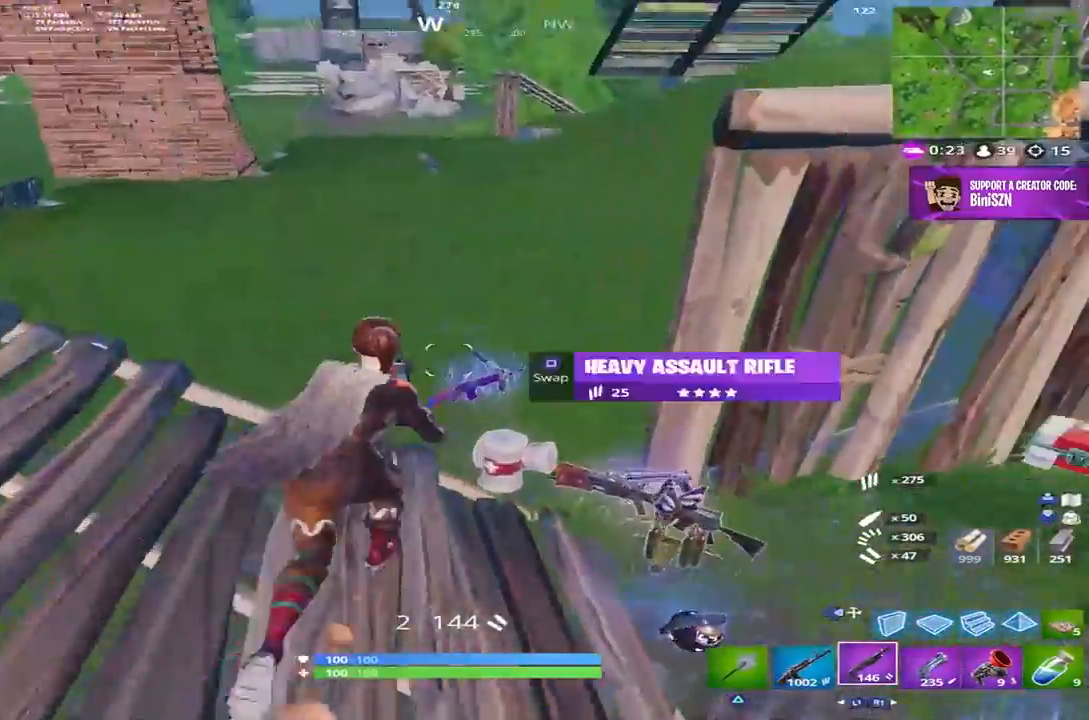
{"buttons": ["L1"], "left_stick": "up", "right_stick": "up-right", "events": [[133, "left_stick", "up"], [133, "right_stick", "center"], [233, "right_stick", "up-right"], [500, "L1", "down"]]}
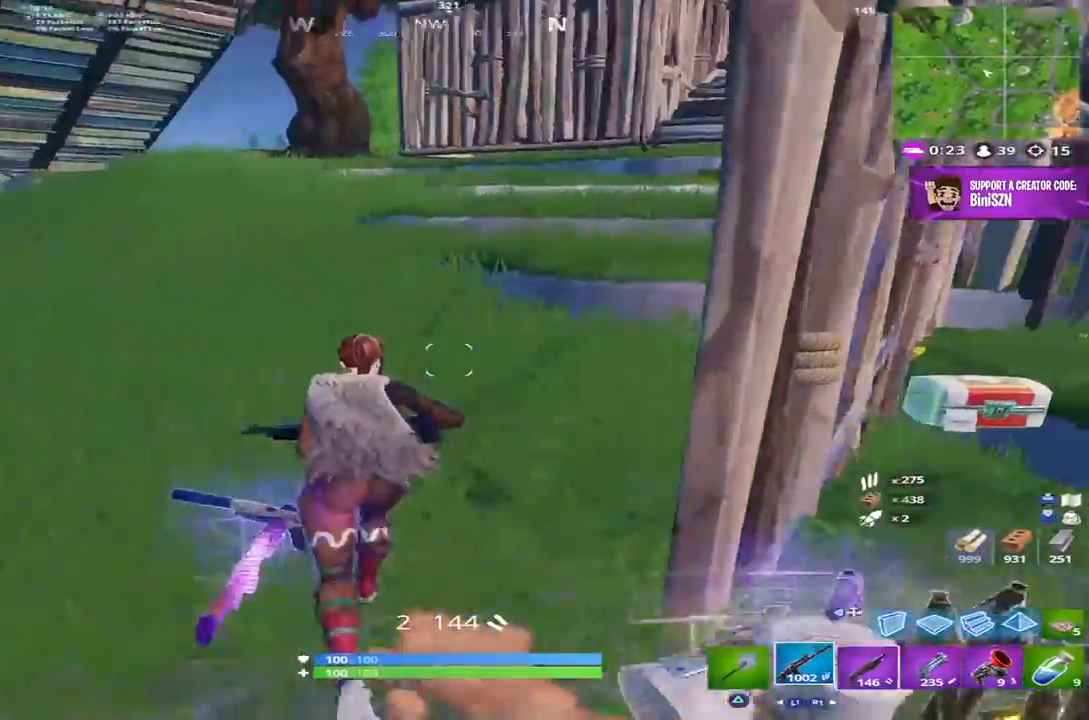
{"buttons": [], "left_stick": "up", "right_stick": "right", "events": [[100, "L1", "up"], [417, "right_stick", "center"], [467, "right_stick", "right"]]}
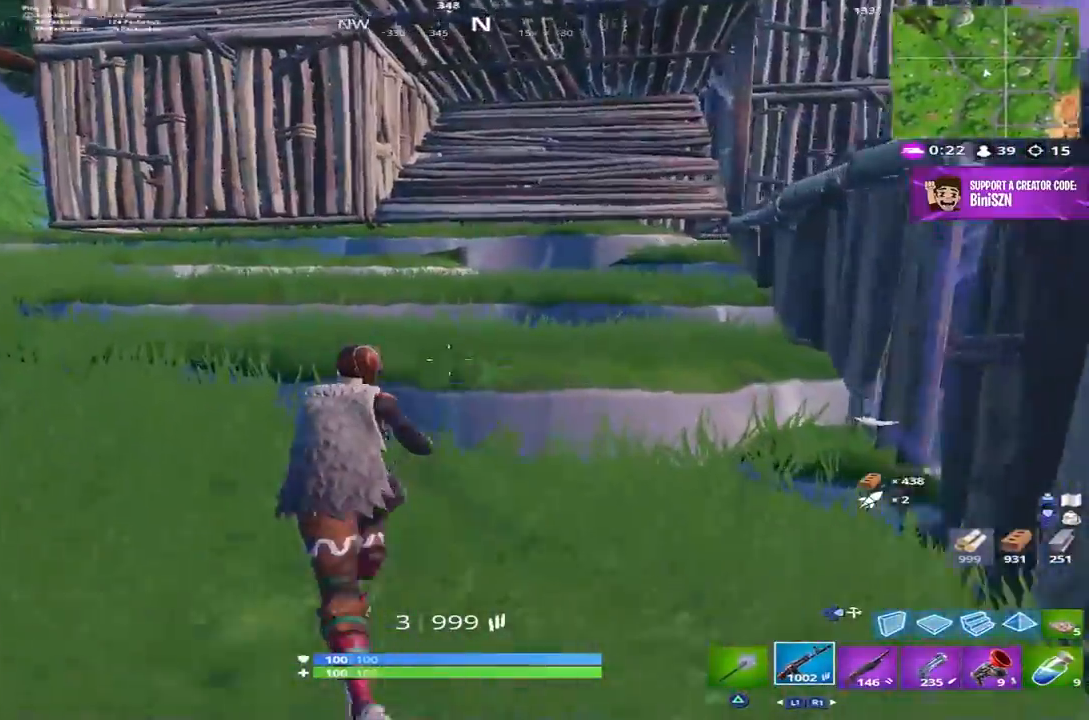
{"buttons": [], "left_stick": "up-right", "right_stick": "right", "events": [[67, "left_stick", "right"], [300, "left_stick", "up-right"], [400, "R3", "down"], [500, "R3", "up"]]}
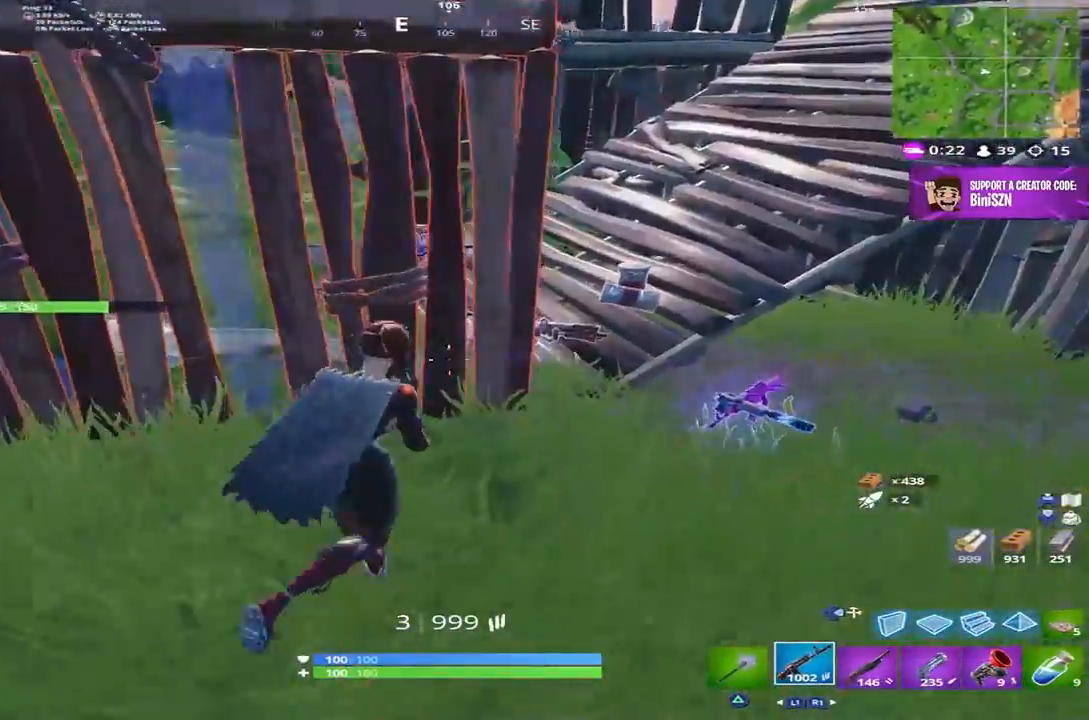
{"buttons": [], "left_stick": "up-right", "right_stick": "center", "events": [[467, "right_stick", "center"]]}
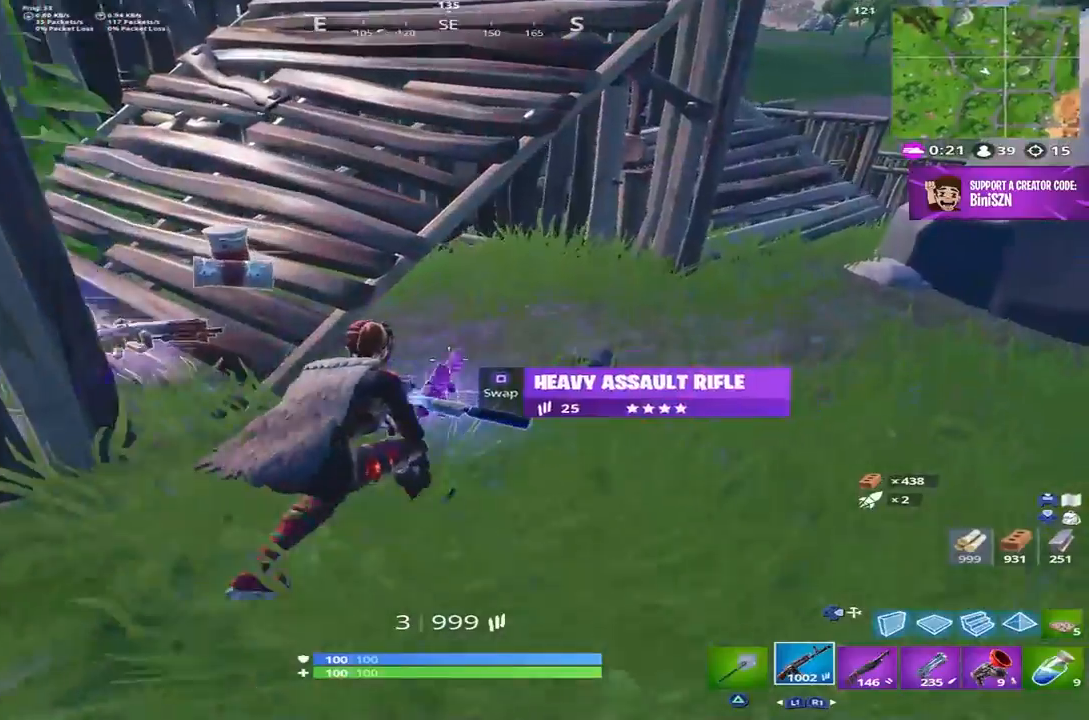
{"buttons": [], "left_stick": "left", "right_stick": "left", "events": [[100, "SQUARE", "down"], [133, "left_stick", "down-left"], [167, "SQUARE", "up"], [267, "CROSS", "down"], [300, "right_stick", "left"], [367, "CROSS", "up"], [467, "left_stick", "left"]]}
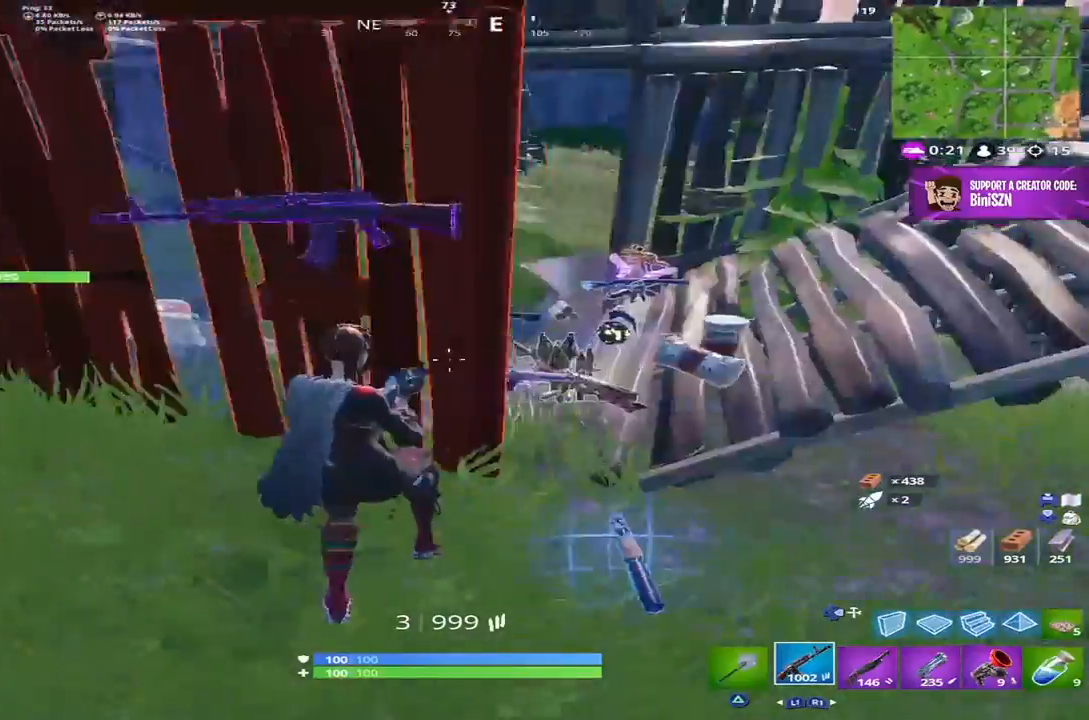
{"buttons": [], "left_stick": "up-left", "right_stick": "up-left", "events": [[33, "left_stick", "up-left"], [200, "right_stick", "center"], [433, "right_stick", "up-left"]]}
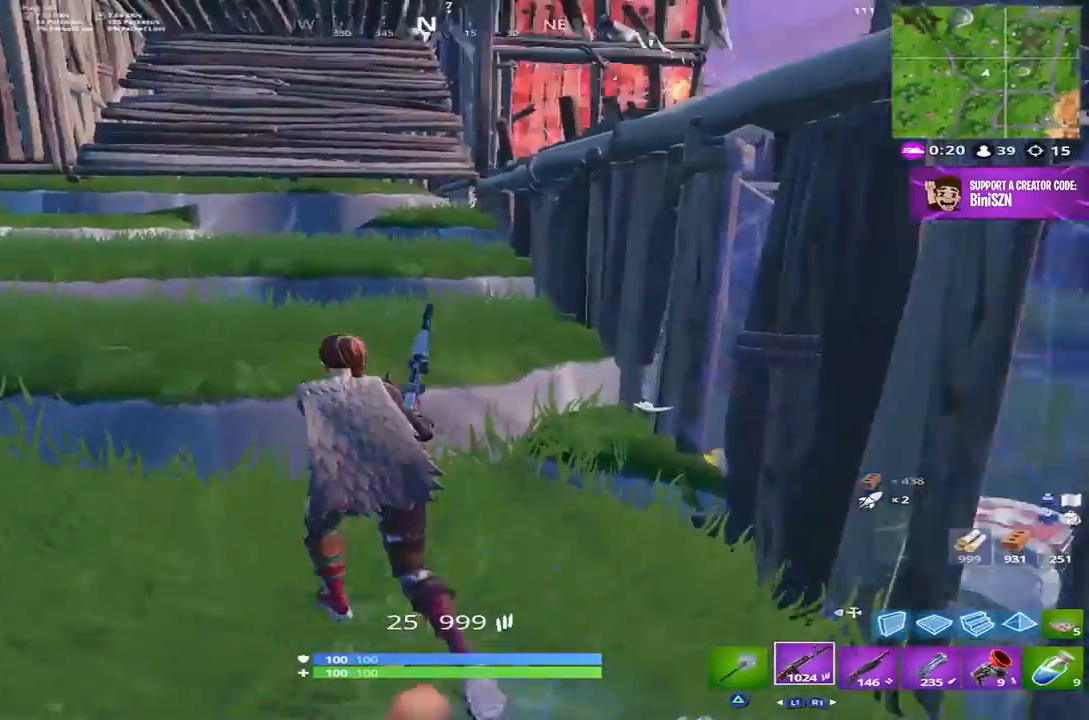
{"buttons": [], "left_stick": "up-left", "right_stick": "center", "events": [[67, "CROSS", "down"], [133, "right_stick", "center"], [200, "CROSS", "up"], [200, "SQUARE", "down"], [300, "SQUARE", "up"], [333, "SQUARE", "down"], [467, "SQUARE", "up"]]}
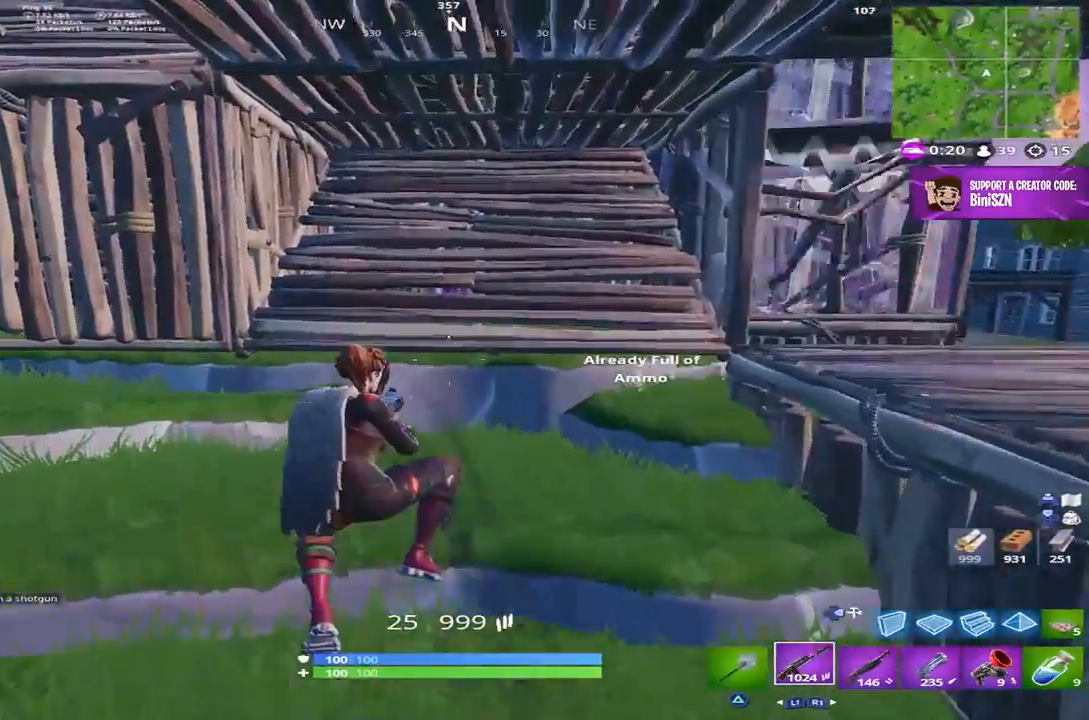
{"buttons": [], "left_stick": "up", "right_stick": "center", "events": [[117, "right_stick", "left"], [200, "R1", "down"], [250, "left_stick", "up"], [367, "R1", "up"], [400, "right_stick", "center"]]}
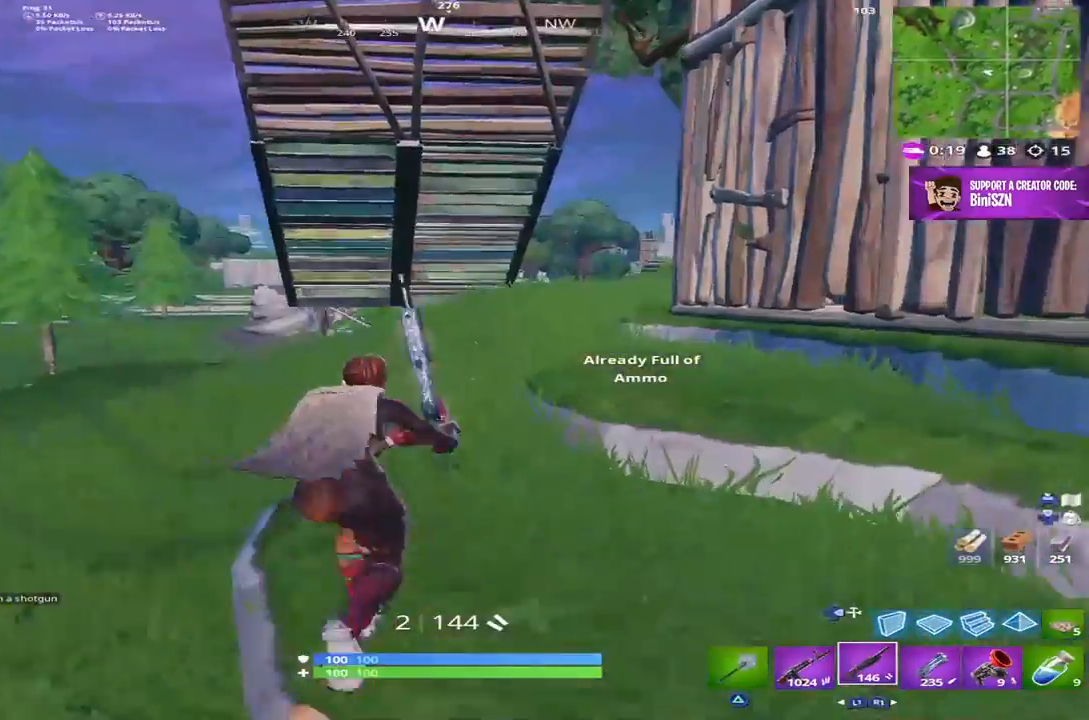
{"buttons": [], "left_stick": "up-right", "right_stick": "center", "events": [[133, "CROSS", "down"], [133, "SQUARE", "down"], [233, "CROSS", "up"], [233, "SQUARE", "up"], [283, "left_stick", "up-right"], [300, "SQUARE", "down"], [400, "SQUARE", "up"]]}
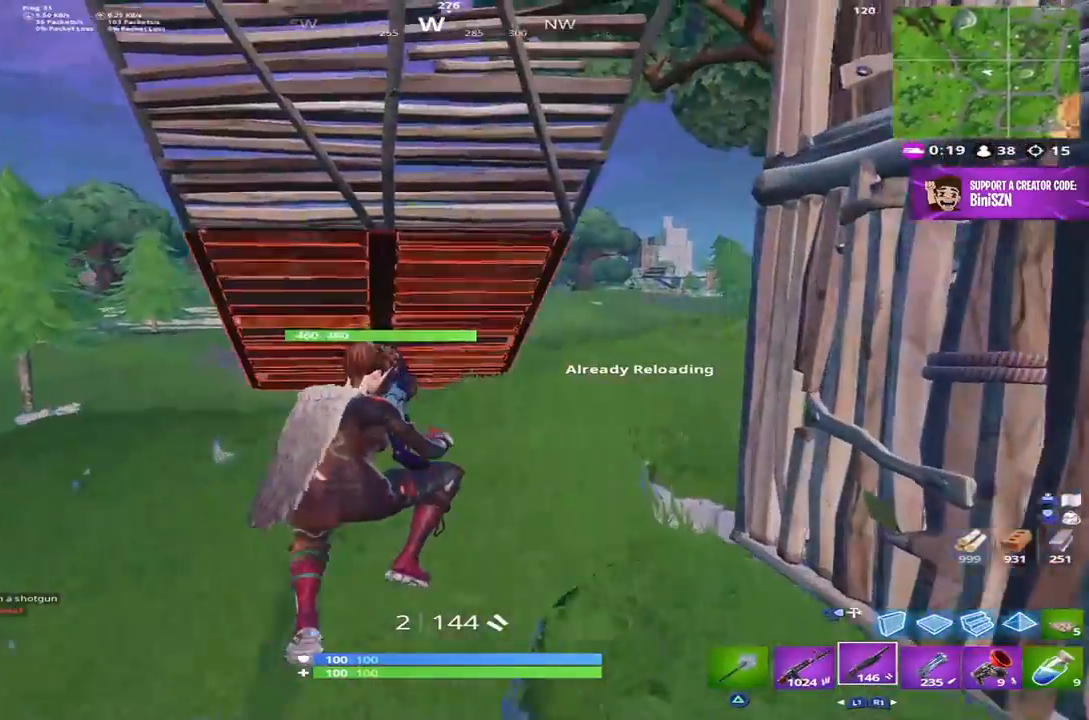
{"buttons": [], "left_stick": "up", "right_stick": "center", "events": [[83, "right_stick", "right"], [167, "left_stick", "up"], [300, "right_stick", "center"]]}
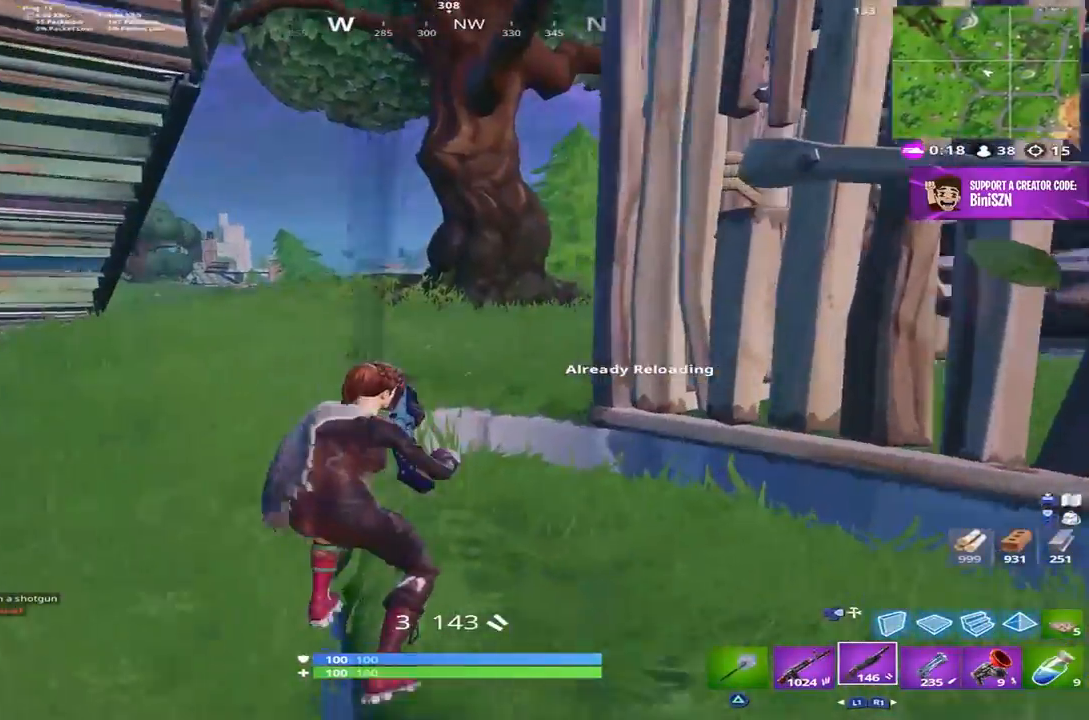
{"buttons": [], "left_stick": "center", "right_stick": "right", "events": [[67, "right_stick", "right"], [300, "CROSS", "down"], [433, "CROSS", "up"], [500, "left_stick", "center"]]}
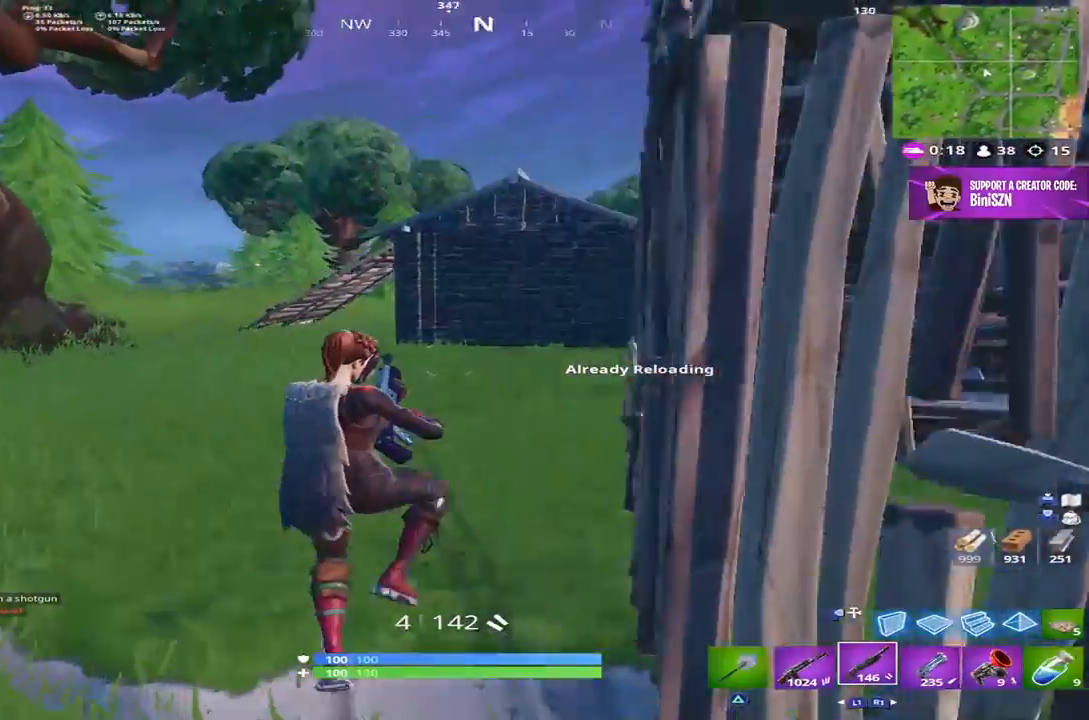
{"buttons": [], "left_stick": "up-left", "right_stick": "center", "events": [[250, "left_stick", "up-left"], [317, "right_stick", "center"]]}
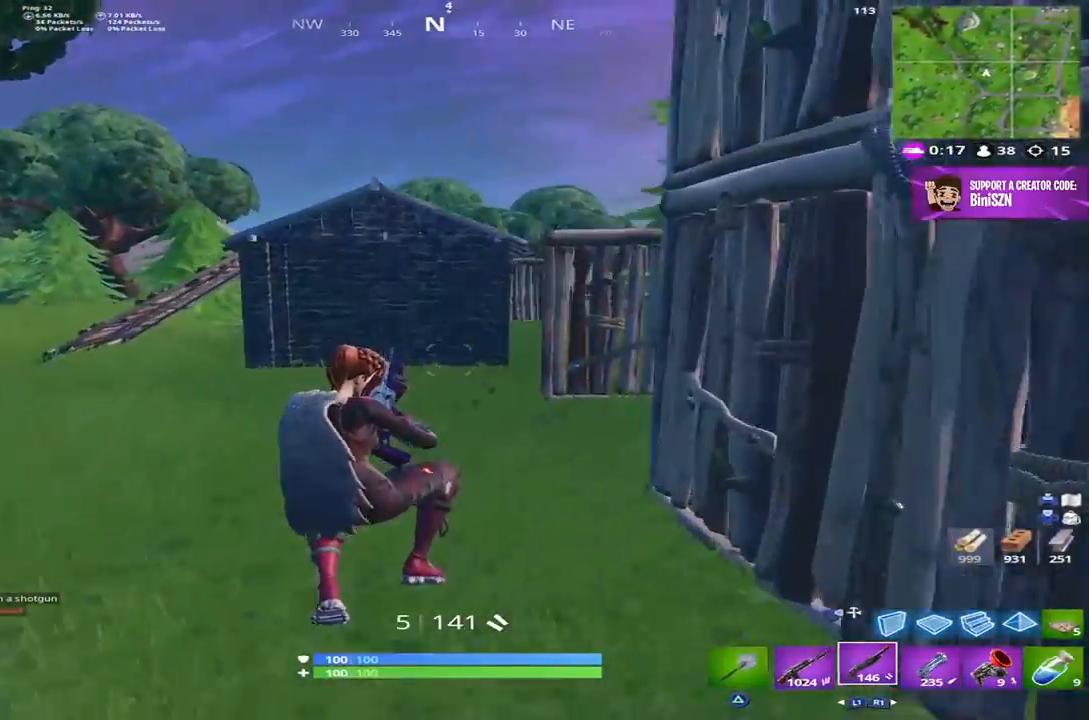
{"buttons": ["R1"], "left_stick": "up", "right_stick": "left", "events": [[217, "right_stick", "left"], [283, "left_stick", "up"], [450, "R1", "down"]]}
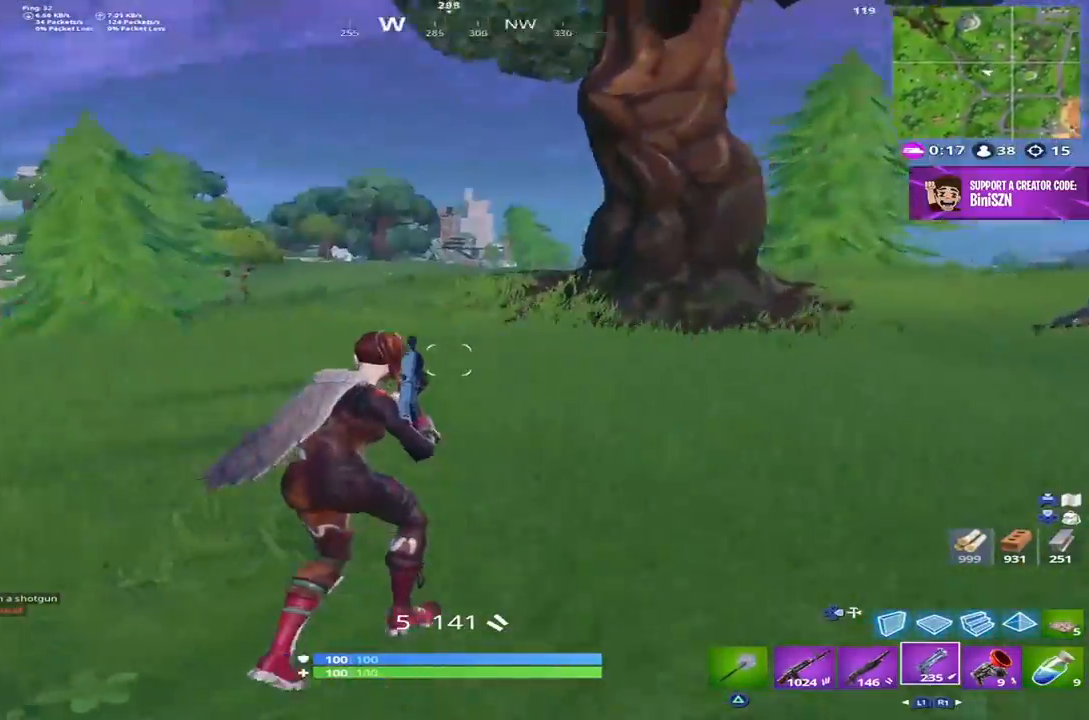
{"buttons": [], "left_stick": "up", "right_stick": "left", "events": [[117, "R1", "up"]]}
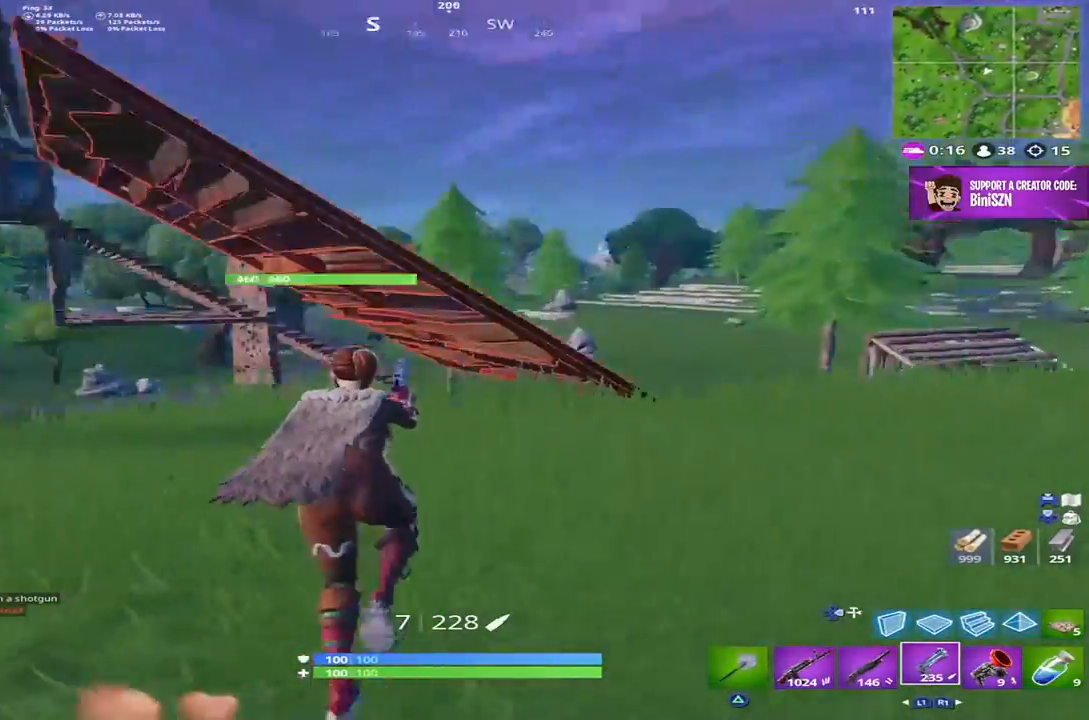
{"buttons": [], "left_stick": "up", "right_stick": "center", "events": [[83, "CROSS", "down"], [83, "right_stick", "center"], [183, "SQUARE", "down"], [217, "CROSS", "up"], [283, "SQUARE", "up"], [317, "SQUARE", "down"], [417, "SQUARE", "up"]]}
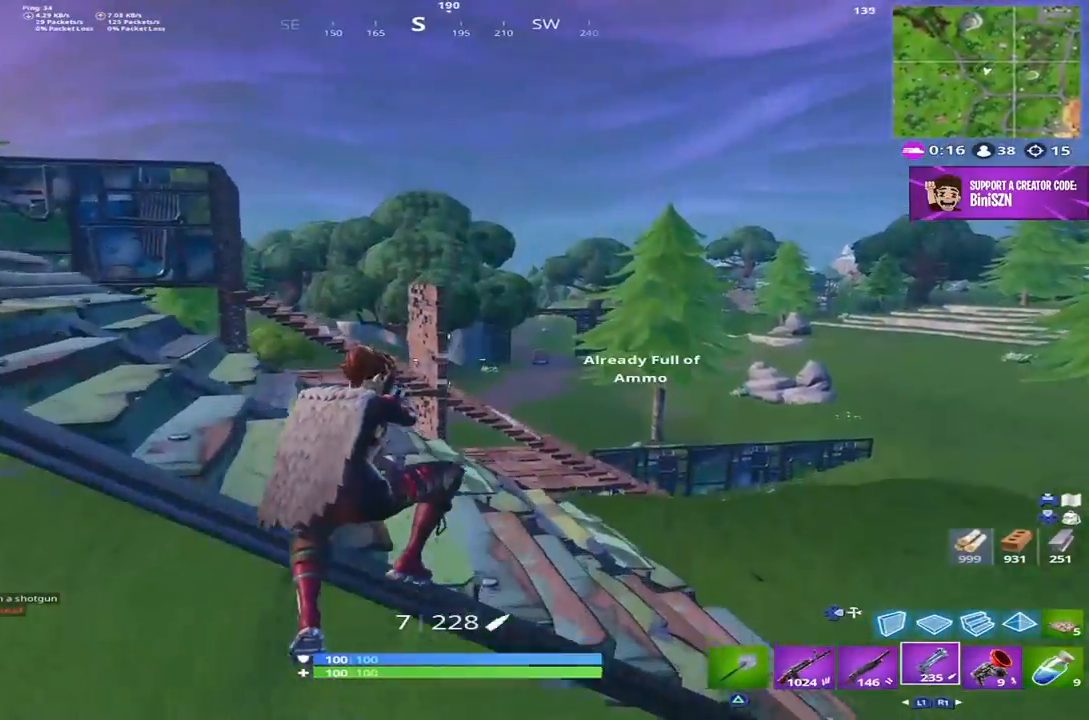
{"buttons": [], "left_stick": "up", "right_stick": "center", "events": [[117, "right_stick", "left"], [250, "right_stick", "up-left"], [317, "L1", "down"], [417, "L1", "up"], [417, "right_stick", "center"]]}
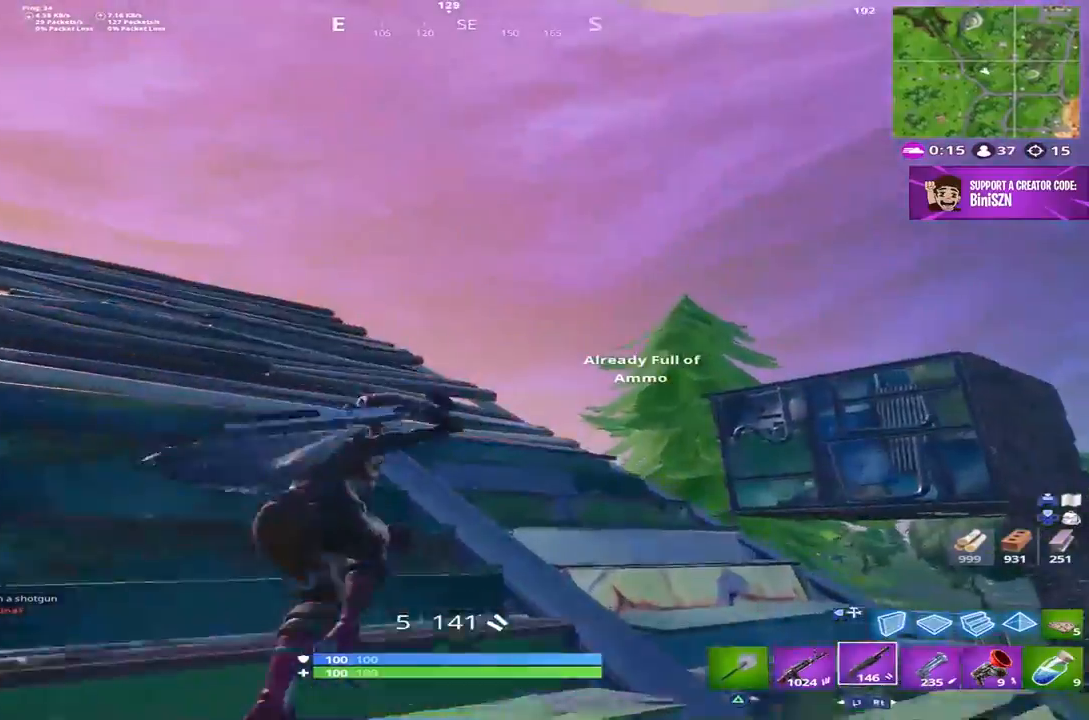
{"buttons": [], "left_stick": "up", "right_stick": "down", "events": [[200, "right_stick", "down"], [283, "L1", "down"], [350, "L1", "up"]]}
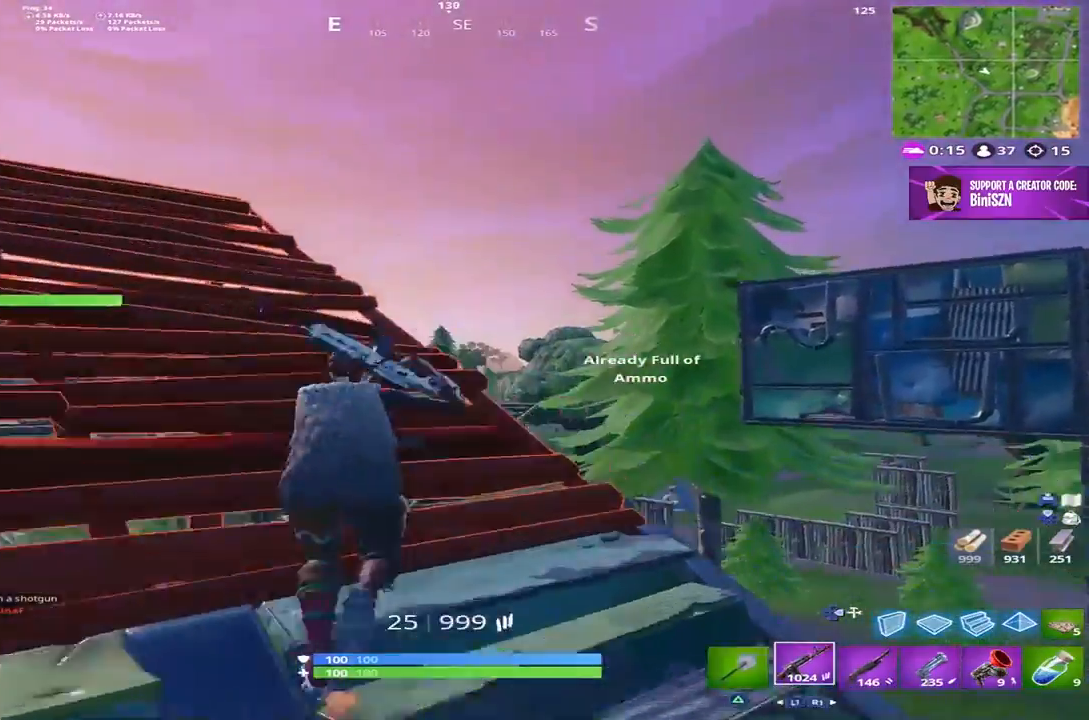
{"buttons": [], "left_stick": "up-left", "right_stick": "right", "events": [[150, "left_stick", "up-left"], [167, "right_stick", "down-right"], [283, "right_stick", "right"]]}
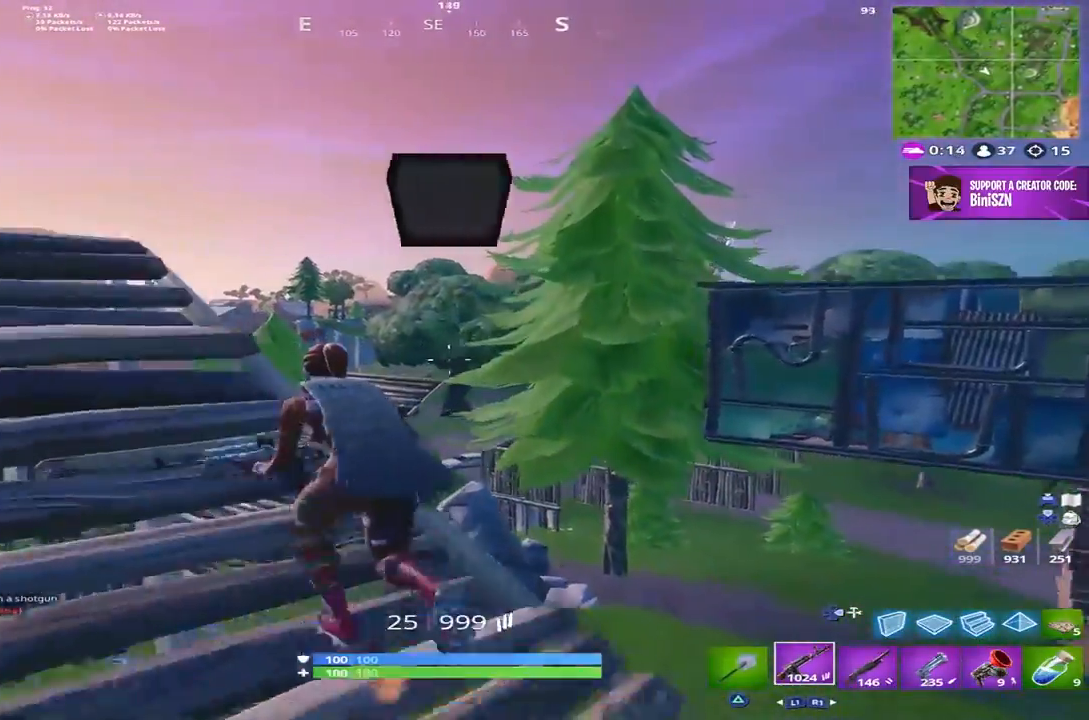
{"buttons": [], "left_stick": "down-left", "right_stick": "center", "events": [[117, "right_stick", "down-left"], [283, "left_stick", "left"], [283, "right_stick", "center"], [350, "R3", "down"], [417, "left_stick", "down-left"], [450, "R3", "up"]]}
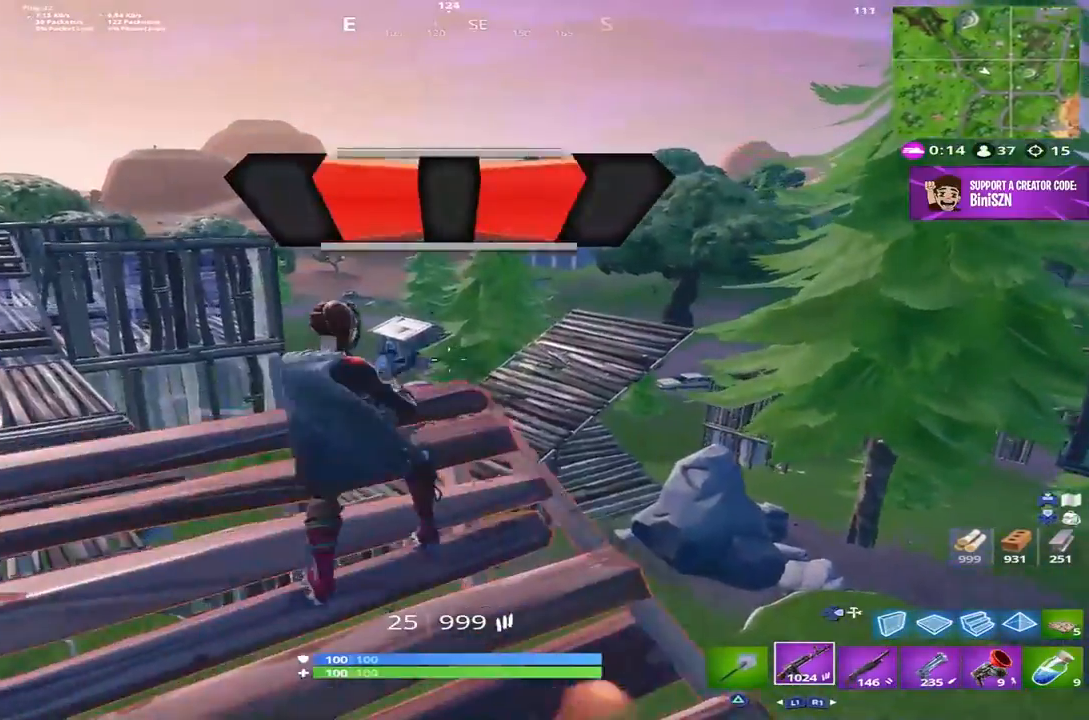
{"buttons": [], "left_stick": "right", "right_stick": "center", "events": [[150, "left_stick", "down"], [200, "right_stick", "right"], [300, "left_stick", "down-right"], [383, "CROSS", "down"], [383, "right_stick", "center"], [483, "CROSS", "up"], [483, "left_stick", "right"]]}
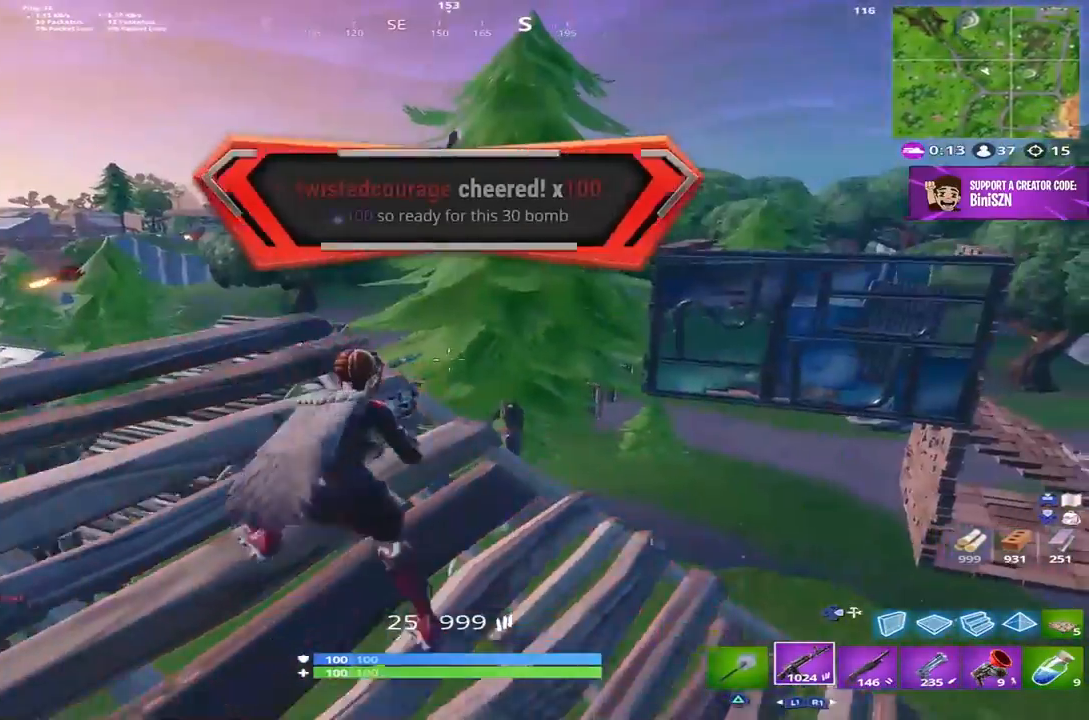
{"buttons": ["R3"], "left_stick": "center", "right_stick": "center", "events": [[17, "right_stick", "right"], [250, "right_stick", "left"], [450, "R3", "down"], [450, "left_stick", "center"], [450, "right_stick", "center"]]}
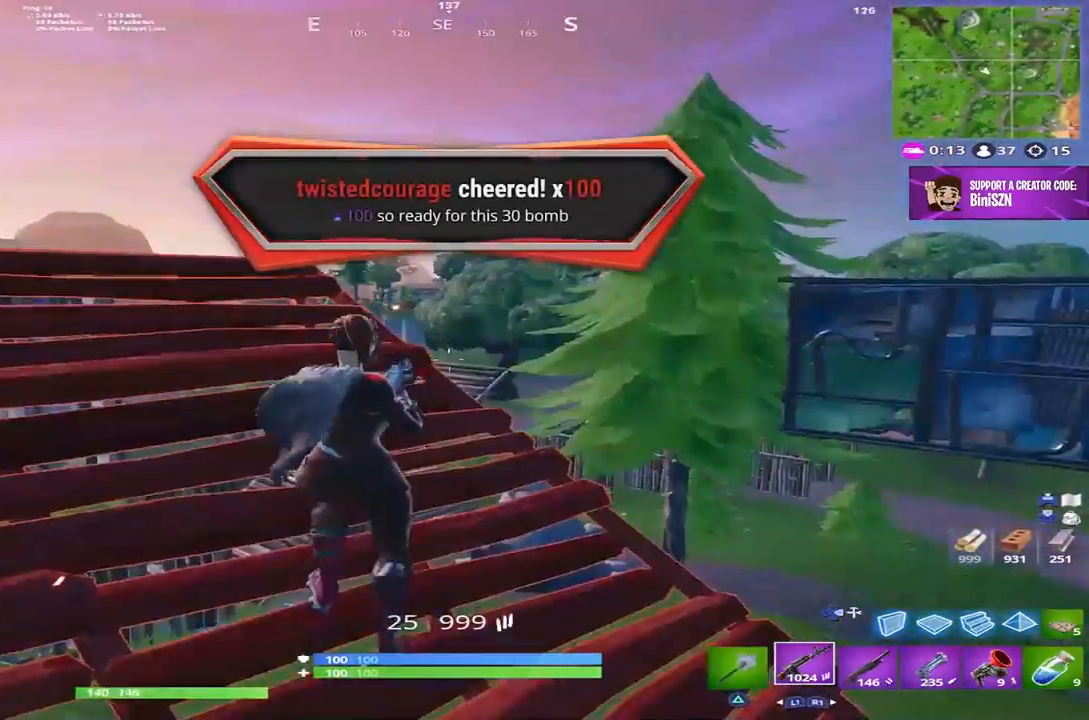
{"buttons": [], "left_stick": "right", "right_stick": "up", "events": [[50, "R3", "up"], [50, "left_stick", "up"], [117, "right_stick", "up-right"], [150, "left_stick", "up-right"], [250, "right_stick", "up"], [500, "left_stick", "right"]]}
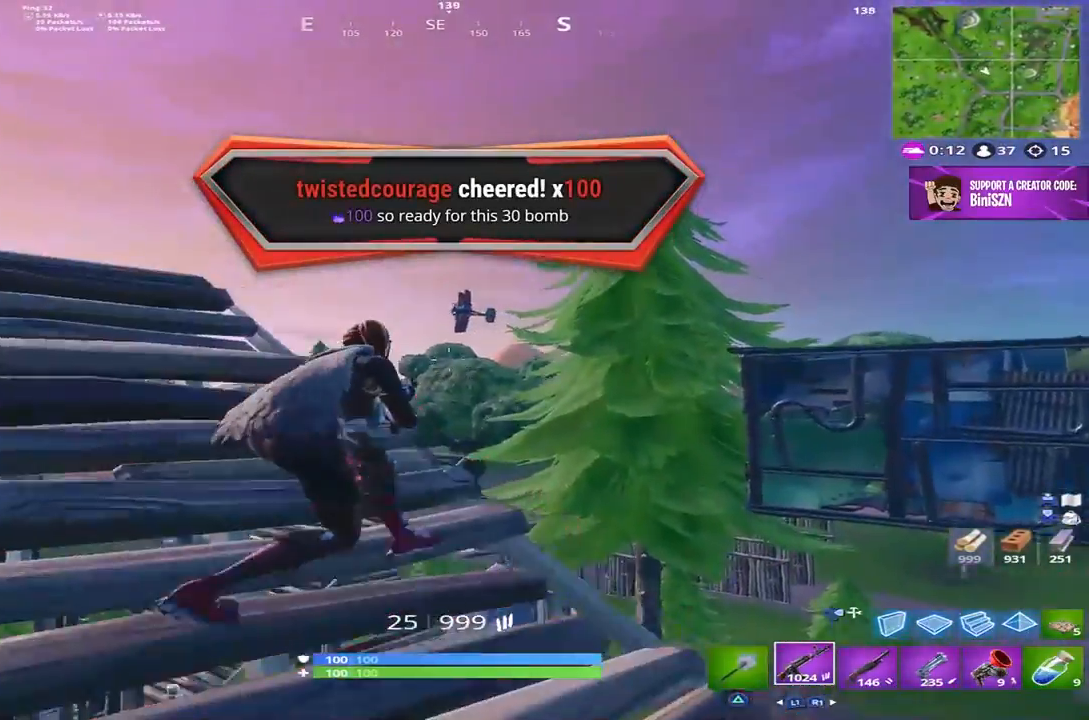
{"buttons": ["L2", "R2"], "left_stick": "down-right", "right_stick": "up-left", "events": [[217, "L2", "down"], [250, "right_stick", "up-left"], [283, "R2", "down"], [350, "left_stick", "down-right"]]}